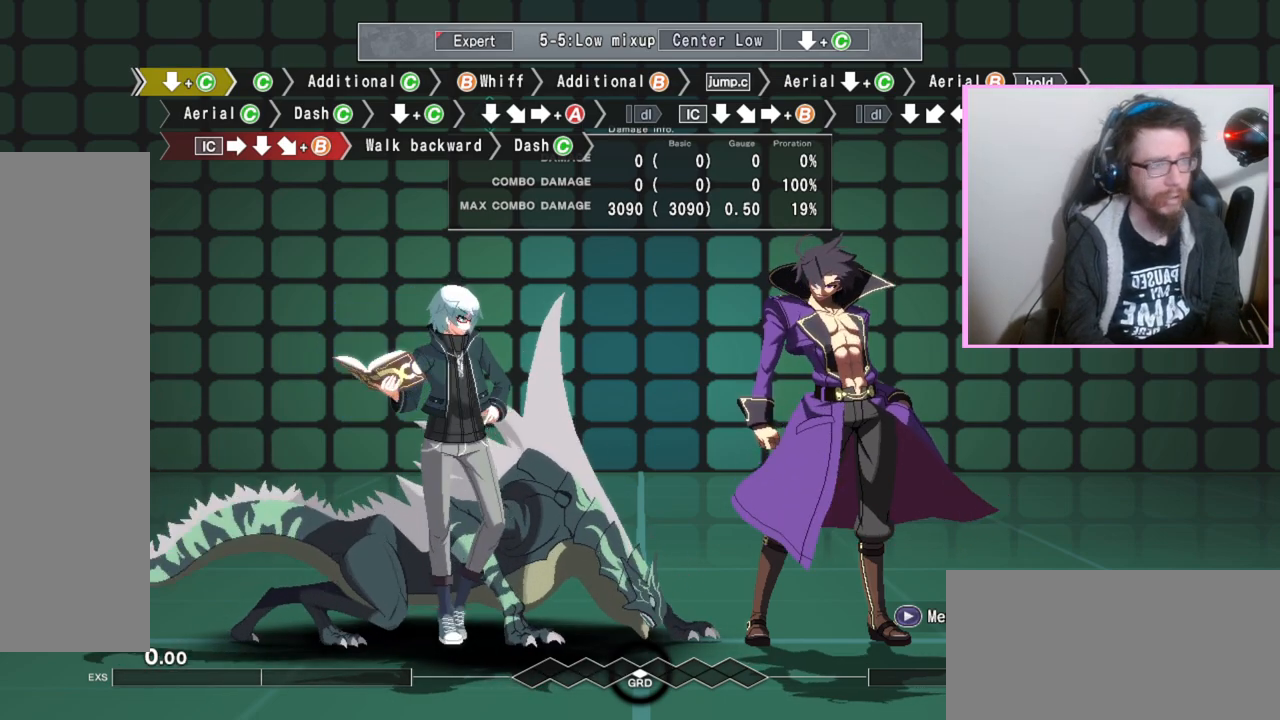
Gameplay with a controller (arcade stick); each line is a JSON object with the inputs held at the frame after it. "events" lists button and stick changes between this image and that frame as [ms after this image, input, new state], when the widget could be followed in between. Not read: L3 R3.
{"buttons": [], "events": [[17, "DPAD_DOWN", "down"], [67, "C", "down"], [133, "C", "up"], [200, "DPAD_DOWN", "up"], [317, "C", "down"], [433, "C", "up"]]}
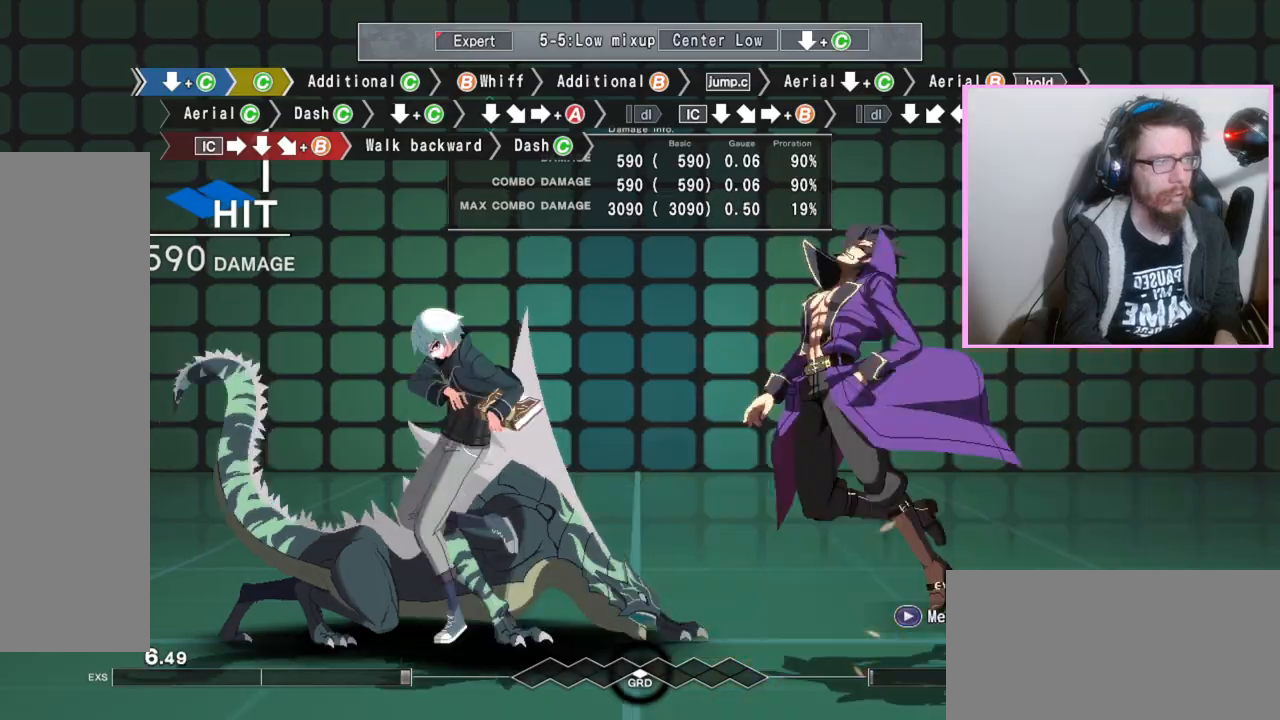
{"buttons": [], "events": [[183, "C", "down"], [300, "C", "up"]]}
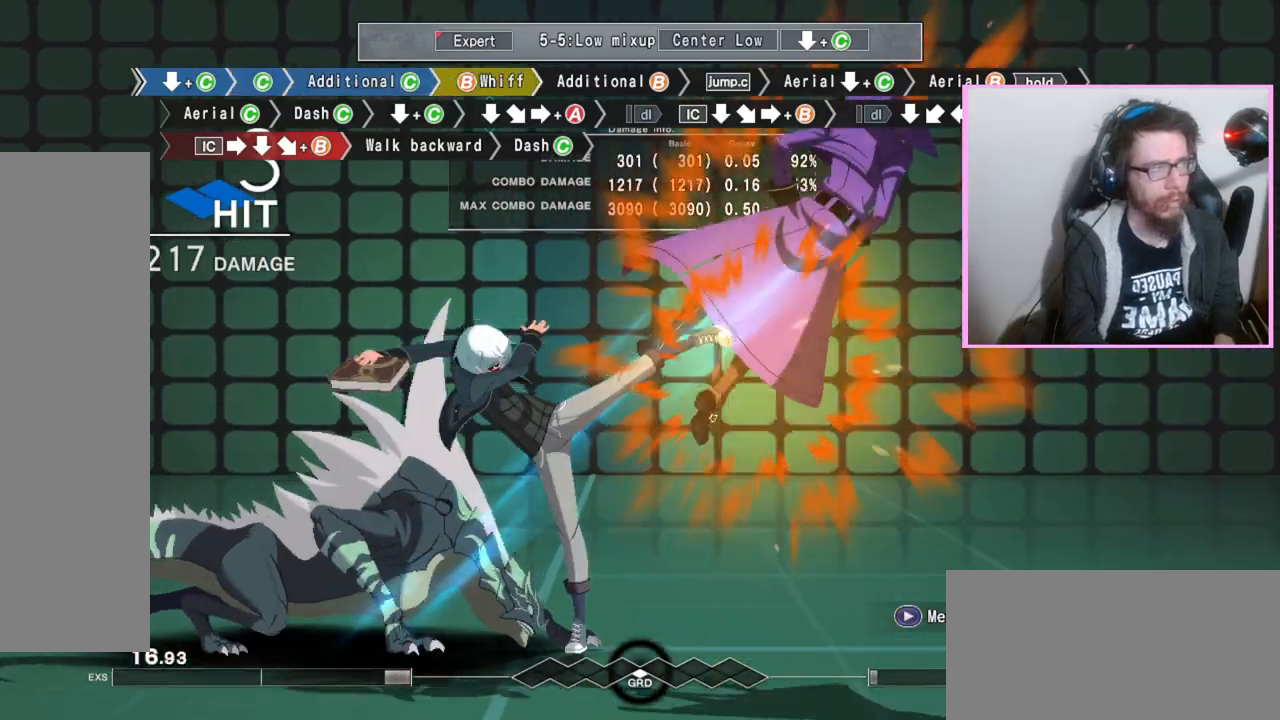
{"buttons": [], "events": [[17, "B", "down"], [100, "B", "up"], [250, "B", "down"], [383, "B", "up"]]}
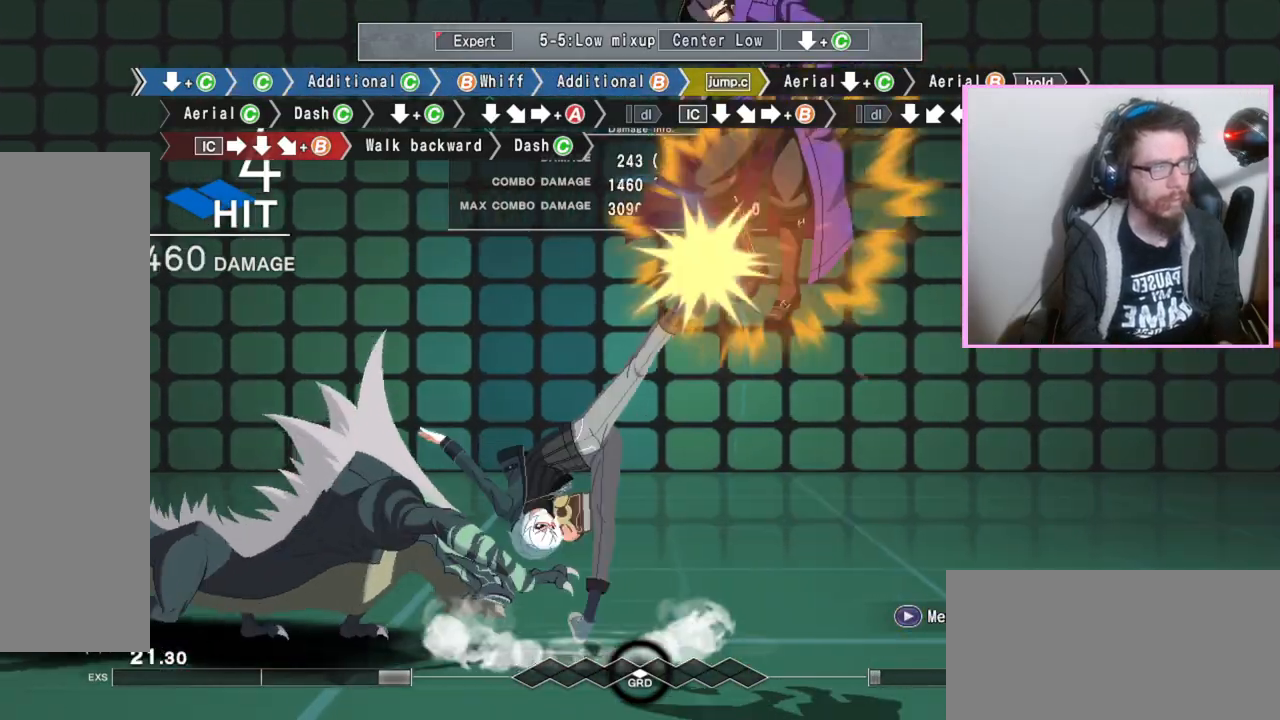
{"buttons": ["B", "DPAD_DOWN"], "events": [[167, "DPAD_DOWN", "down"], [233, "C", "down"], [333, "C", "up"], [433, "B", "down"]]}
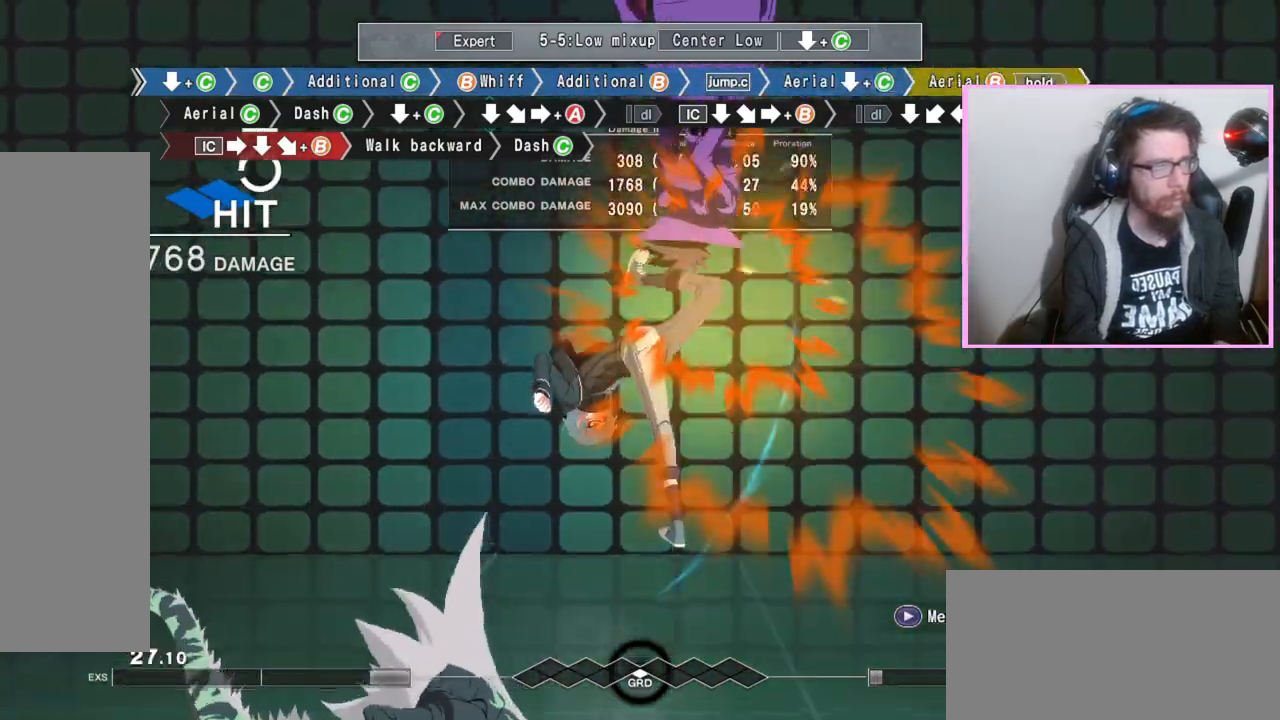
{"buttons": ["B"], "events": [[100, "DPAD_DOWN", "up"], [333, "C", "down"], [483, "C", "up"]]}
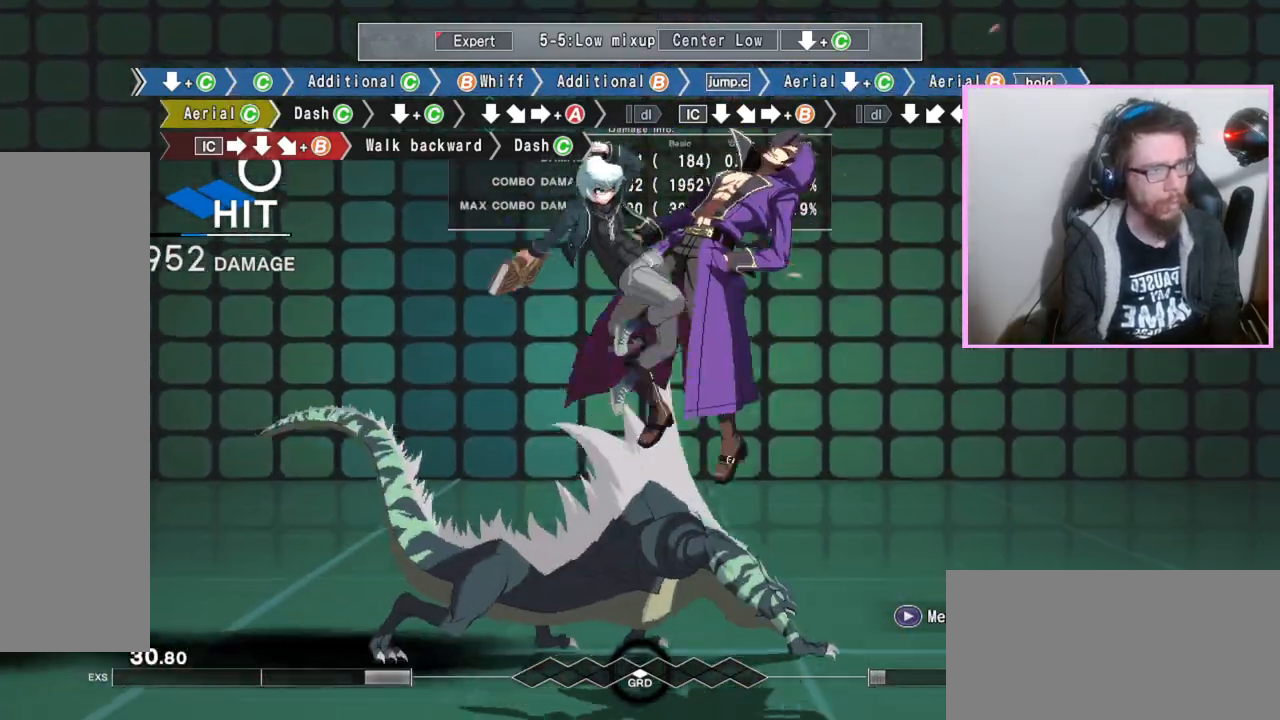
{"buttons": ["B"], "events": [[367, "C", "down"], [483, "C", "up"]]}
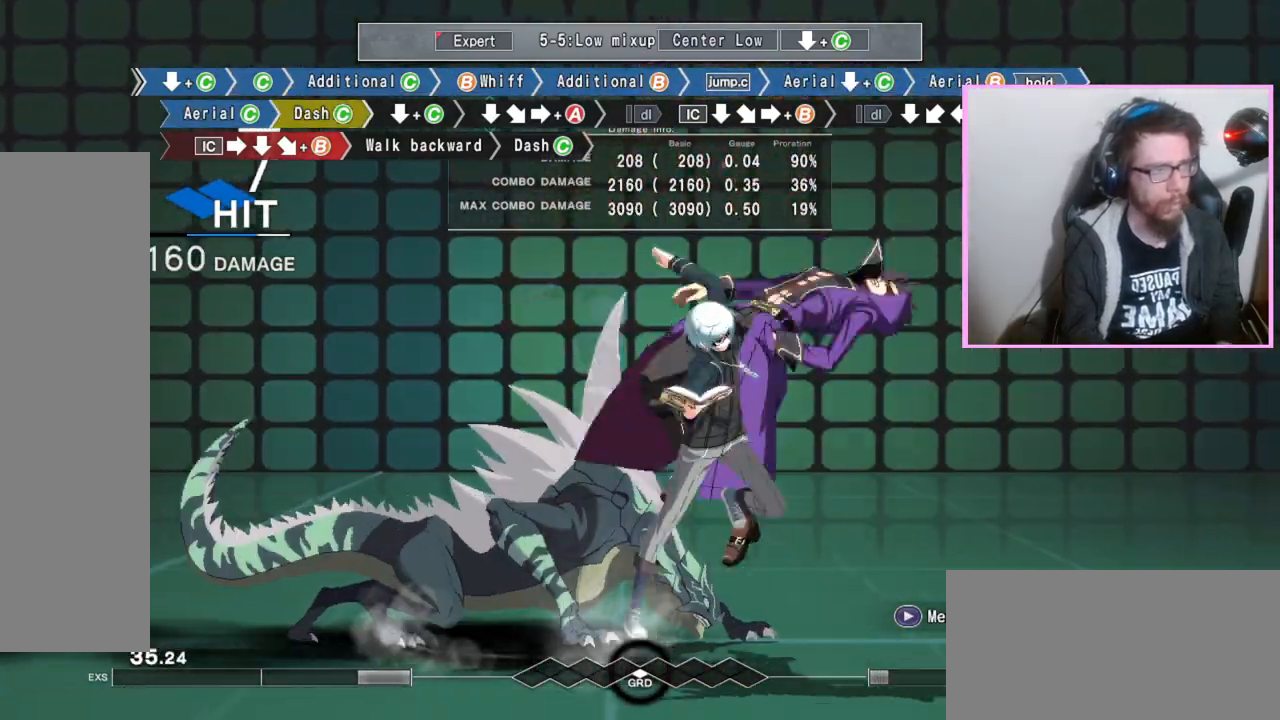
{"buttons": ["B", "DPAD_DOWN"], "events": [[50, "DPAD_DOWN", "down"]]}
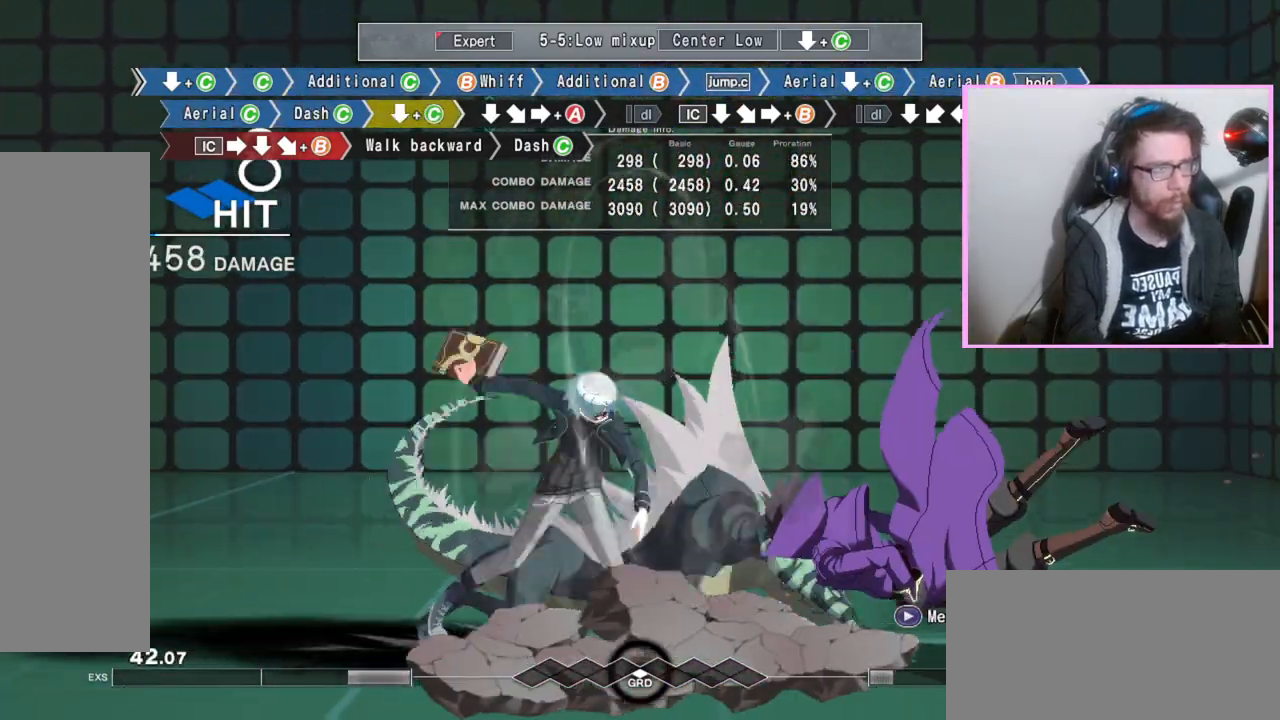
{"buttons": ["A", "B"], "events": [[67, "C", "down"], [233, "DPAD_RIGHT", "down"], [250, "DPAD_DOWN", "up"], [283, "C", "up"], [317, "A", "down"], [317, "DPAD_RIGHT", "up"]]}
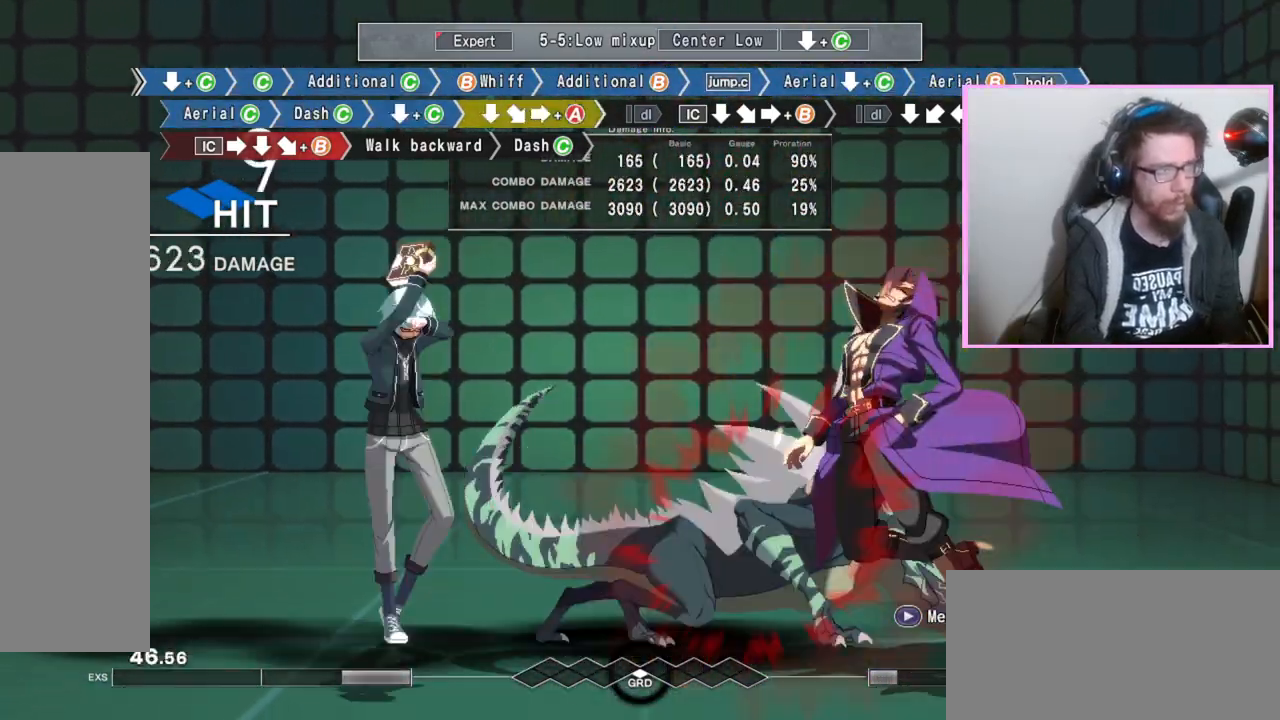
{"buttons": ["DPAD_DOWN"], "events": [[133, "A", "up"], [433, "DPAD_DOWN", "down"], [483, "B", "up"]]}
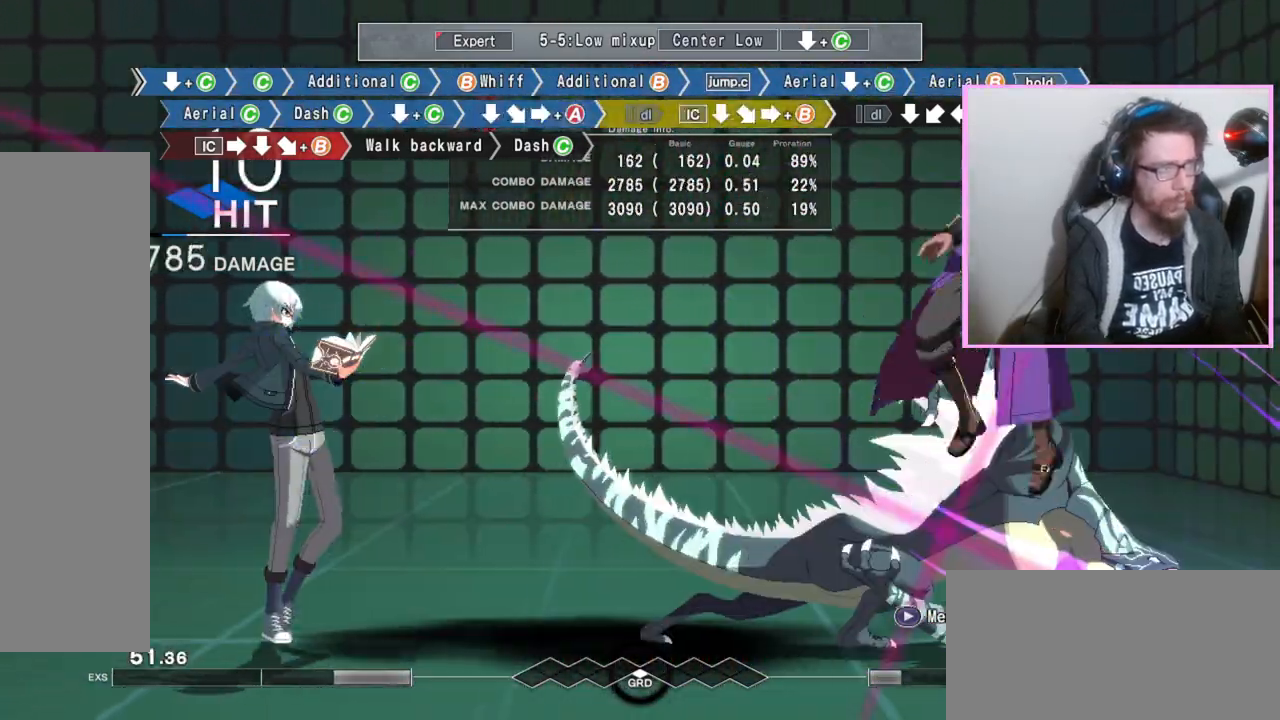
{"buttons": [], "events": [[50, "DPAD_DOWN", "up"], [100, "B", "down"], [350, "DPAD_DOWN", "down"], [383, "B", "up"], [467, "DPAD_DOWN", "up"]]}
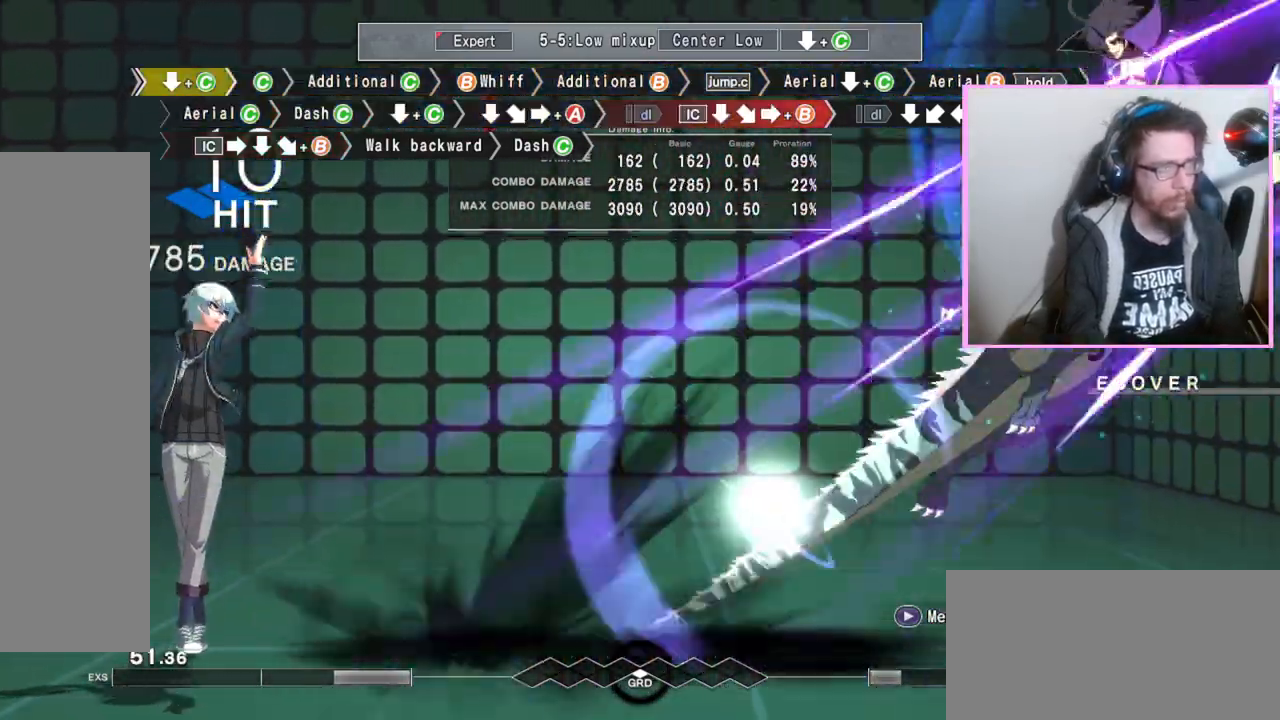
{"buttons": [], "events": [[17, "B", "down"], [267, "B", "up"]]}
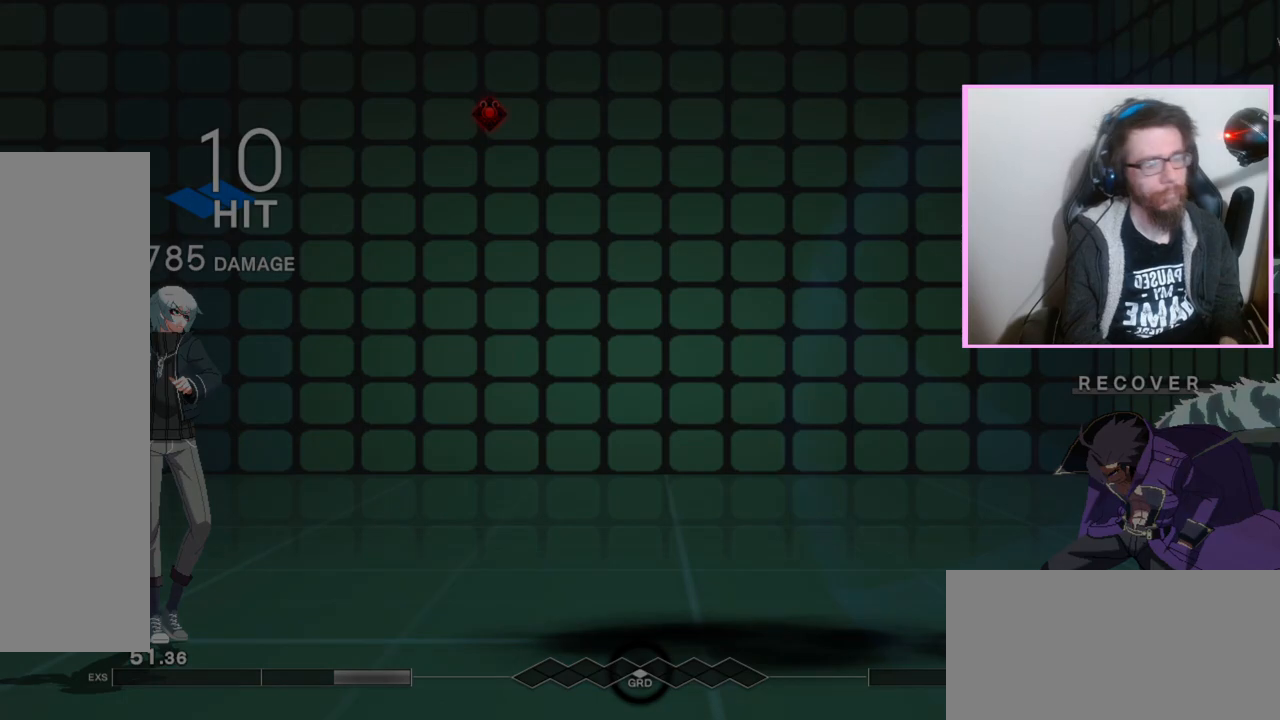
{"buttons": [], "events": []}
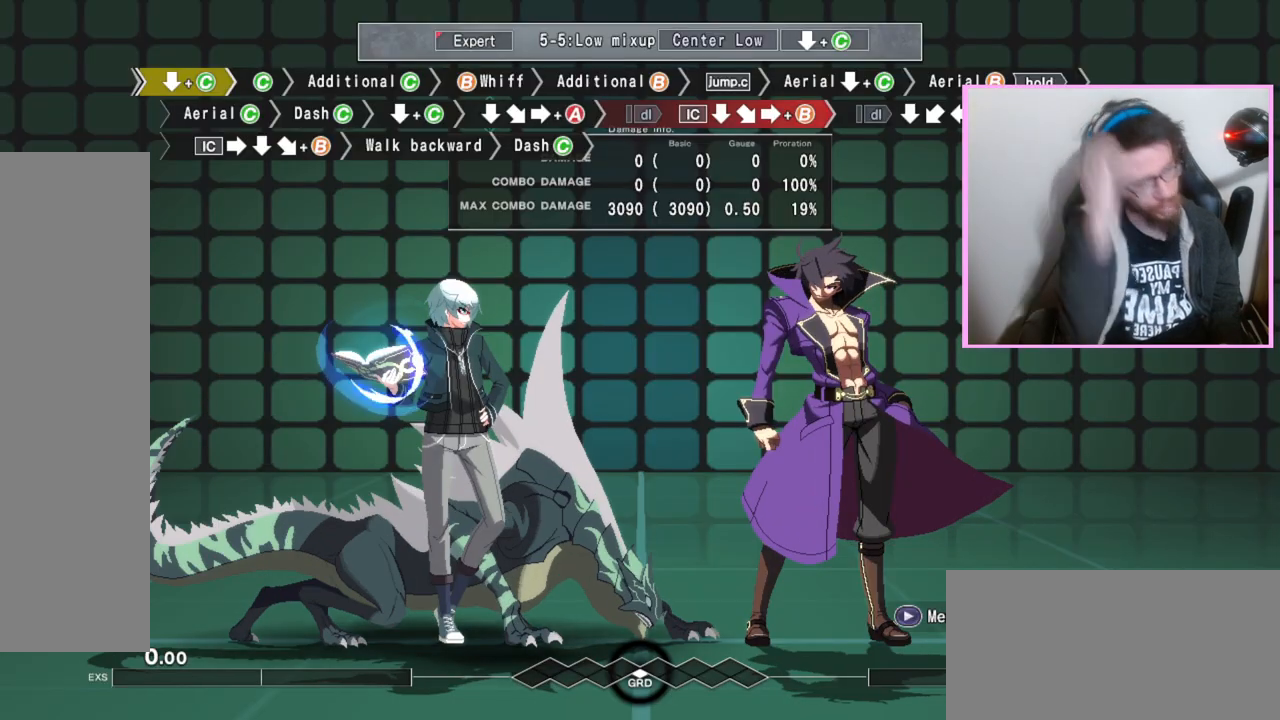
{"buttons": [], "events": []}
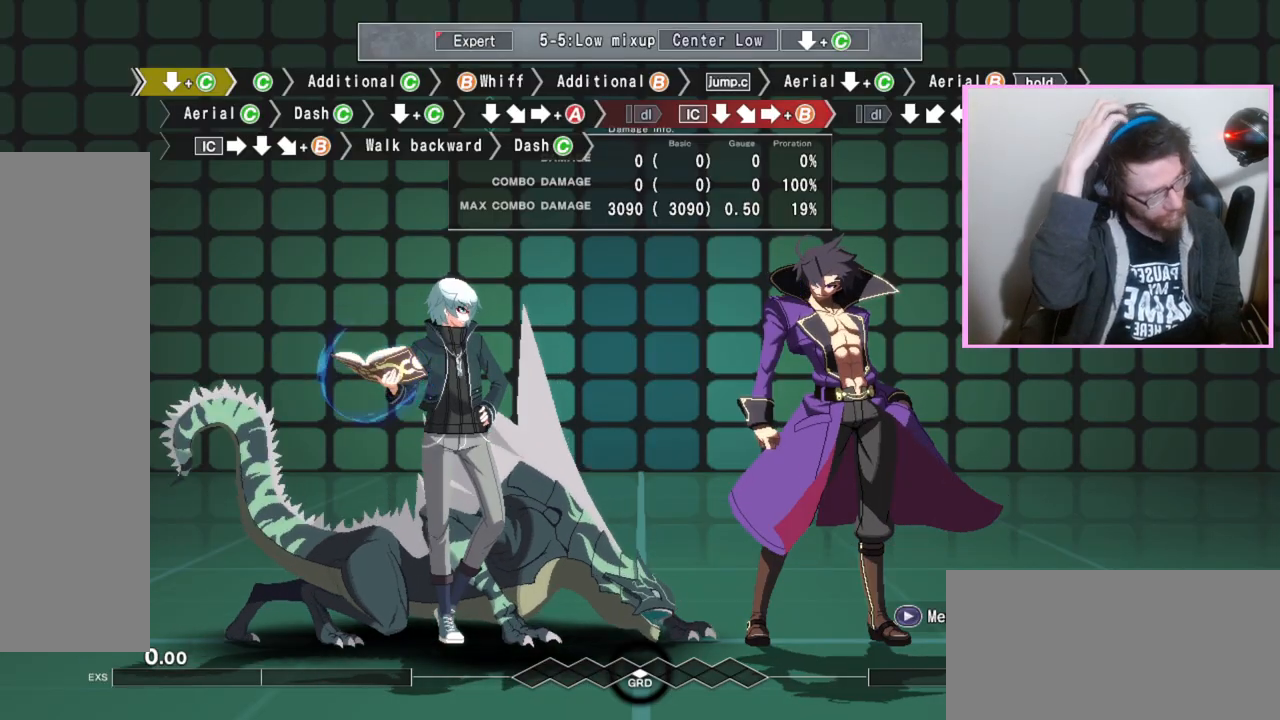
{"buttons": [], "events": []}
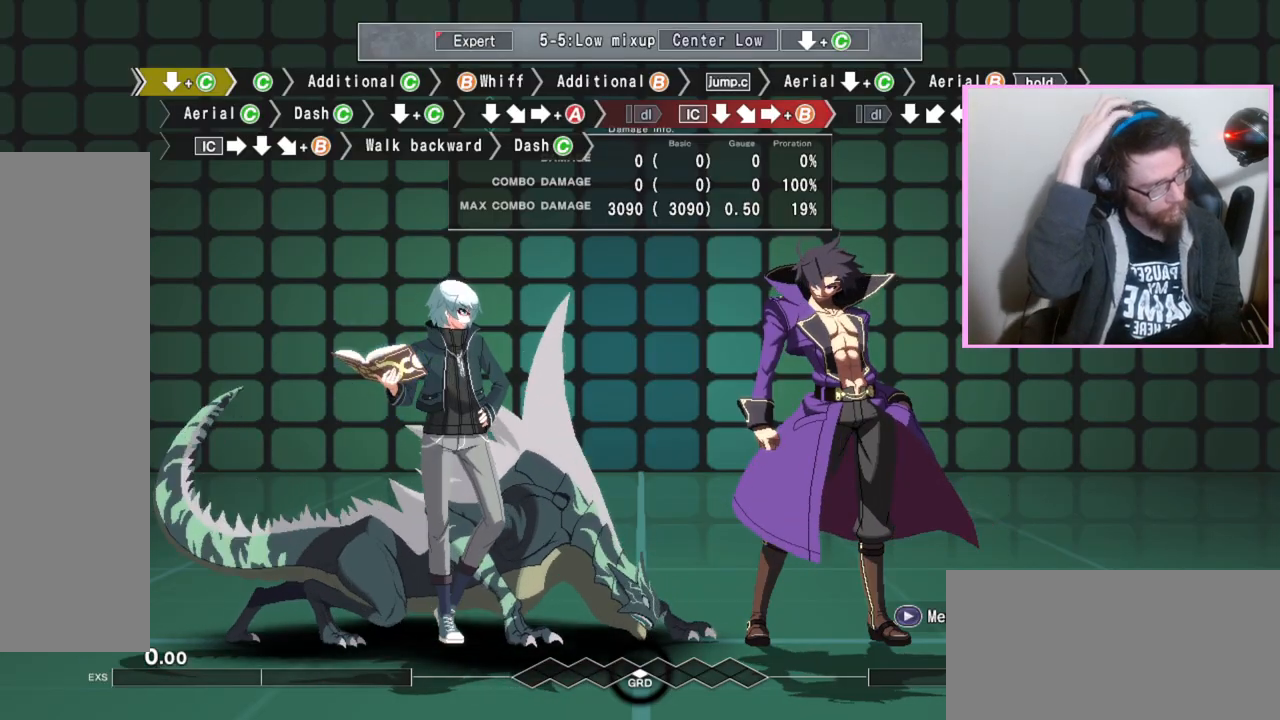
{"buttons": [], "events": []}
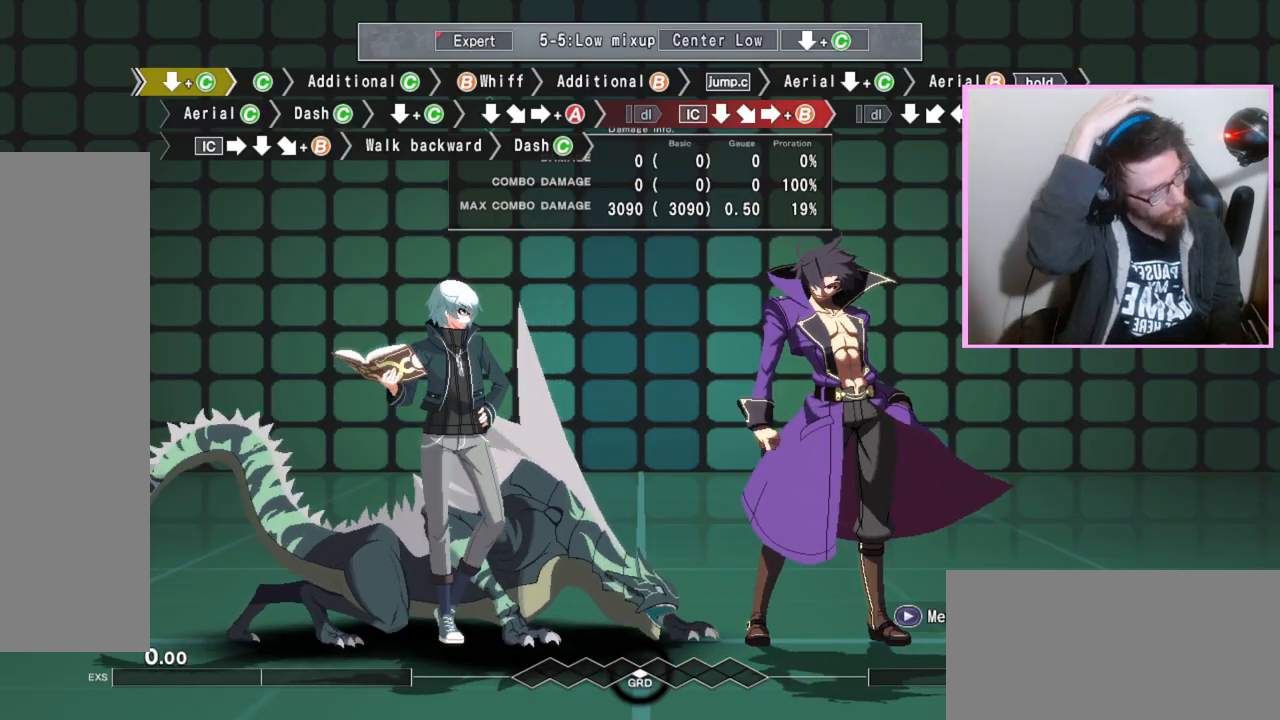
{"buttons": [], "events": []}
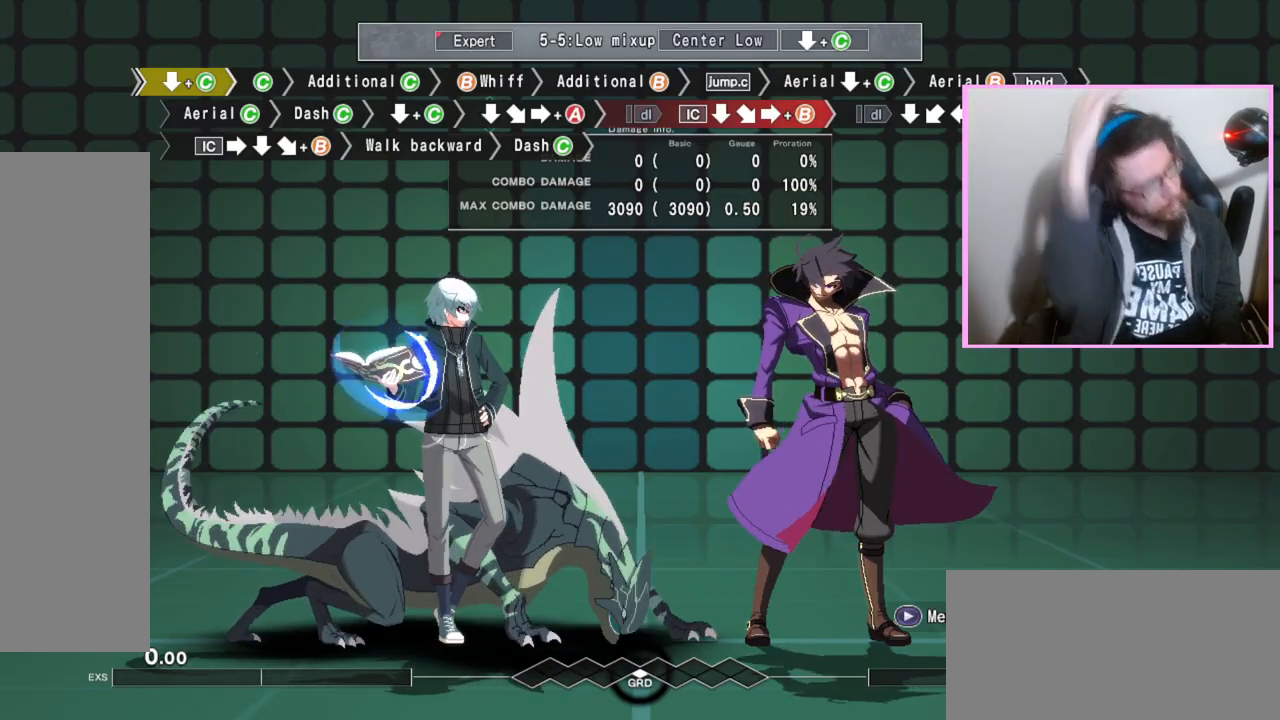
{"buttons": [], "events": []}
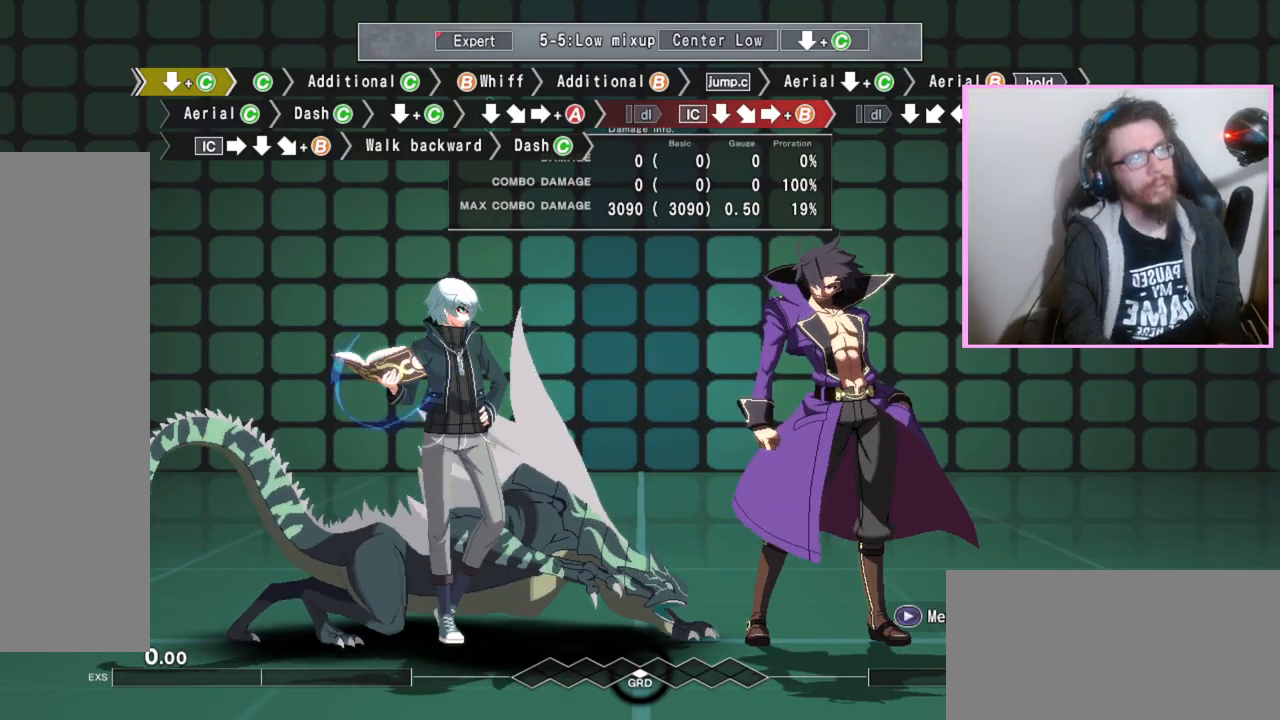
{"buttons": [], "events": []}
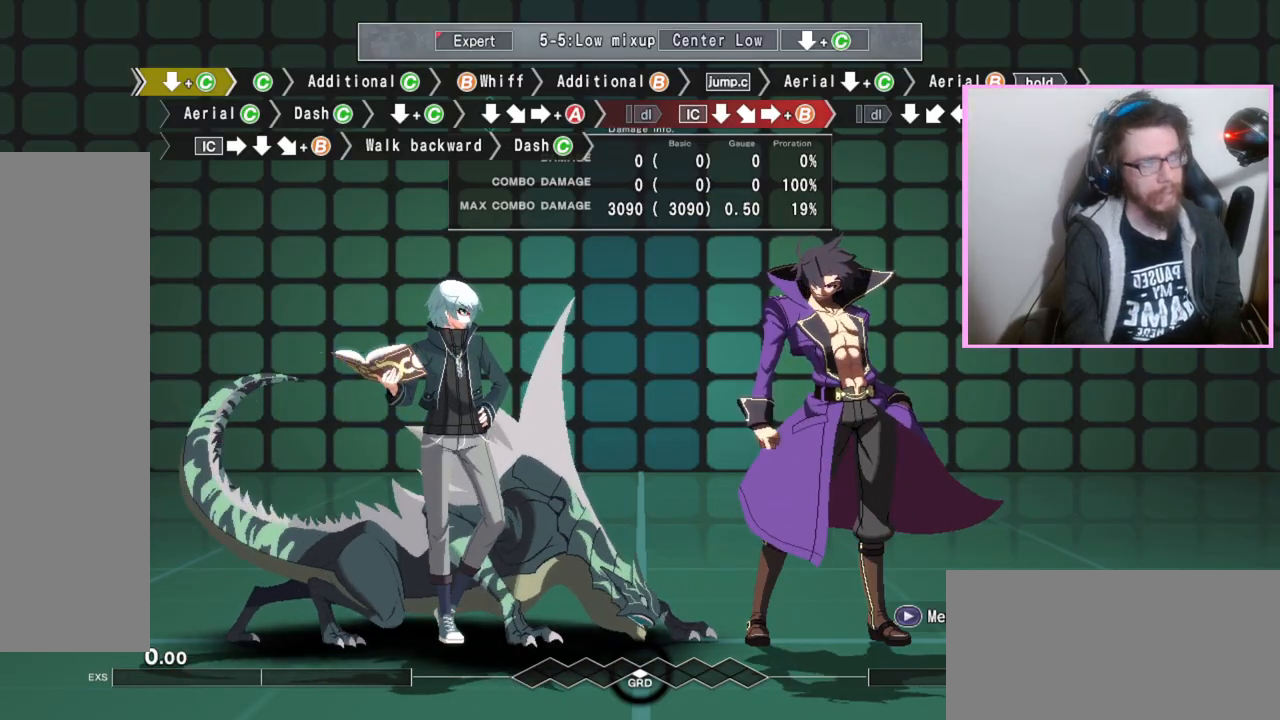
{"buttons": [], "events": []}
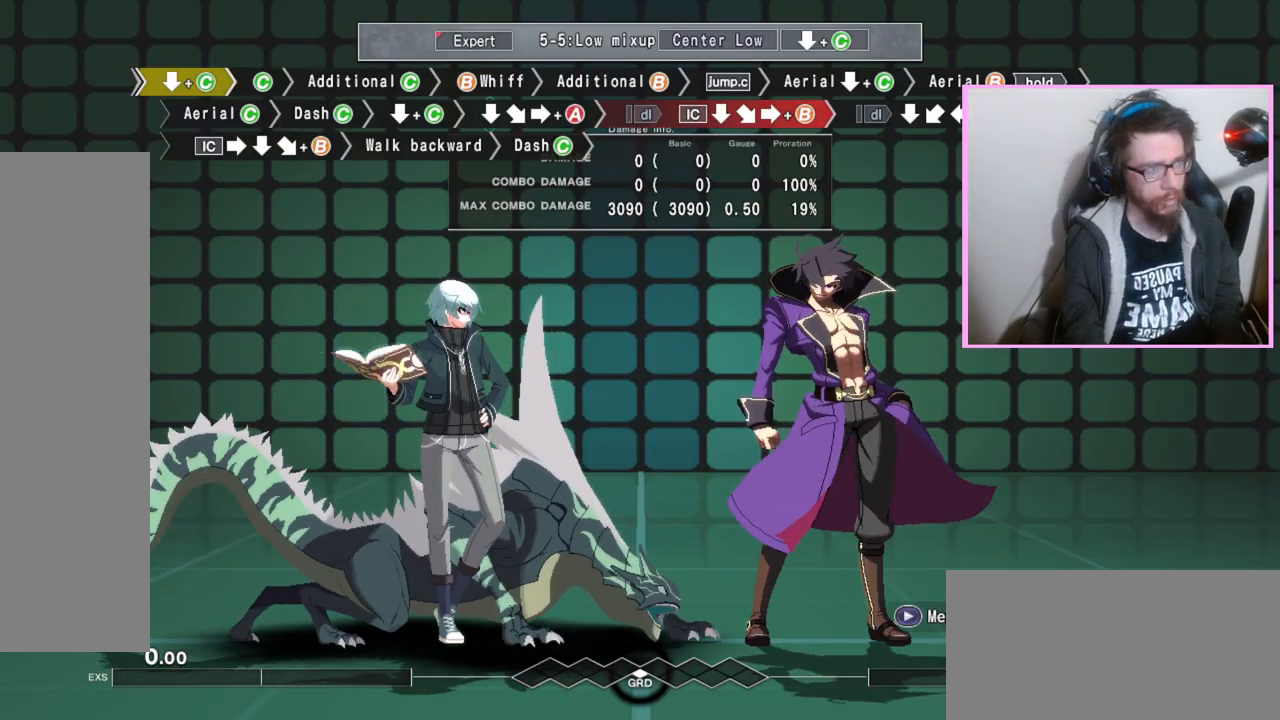
{"buttons": ["C", "DPAD_DOWN"], "events": [[400, "DPAD_DOWN", "down"], [467, "C", "down"]]}
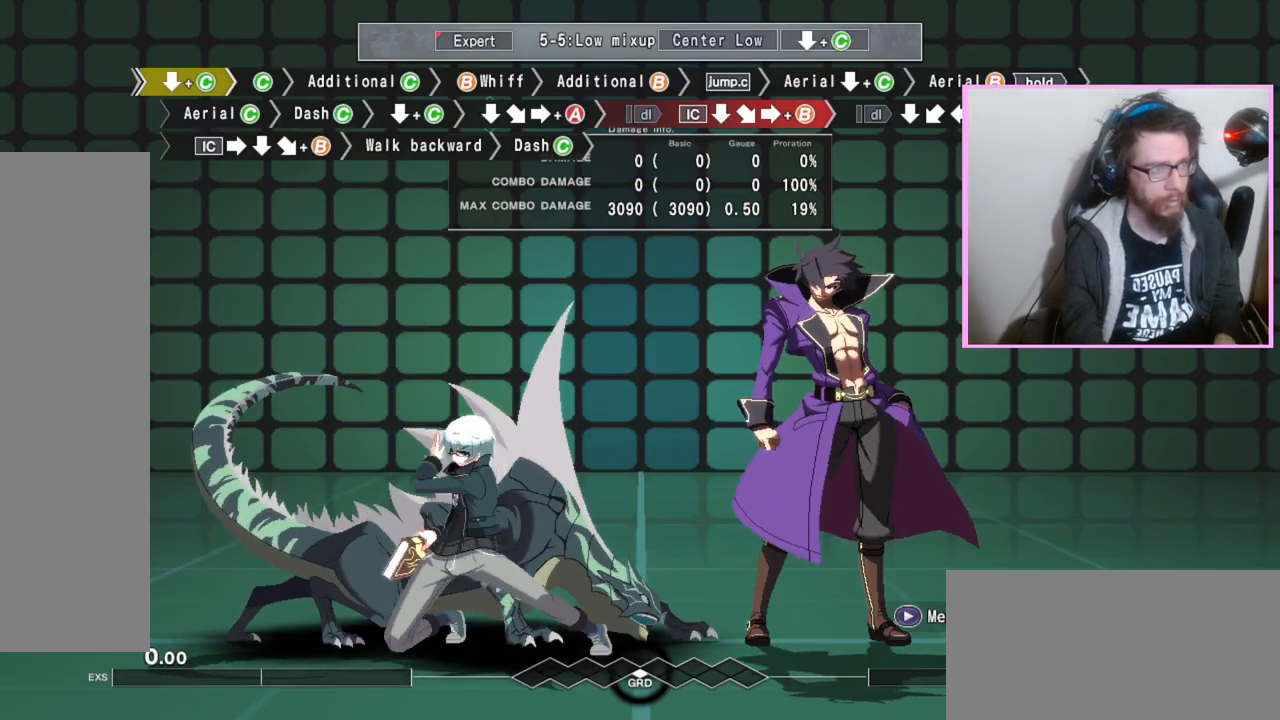
{"buttons": [], "events": [[33, "C", "up"], [50, "DPAD_DOWN", "up"], [200, "C", "down"], [317, "C", "up"]]}
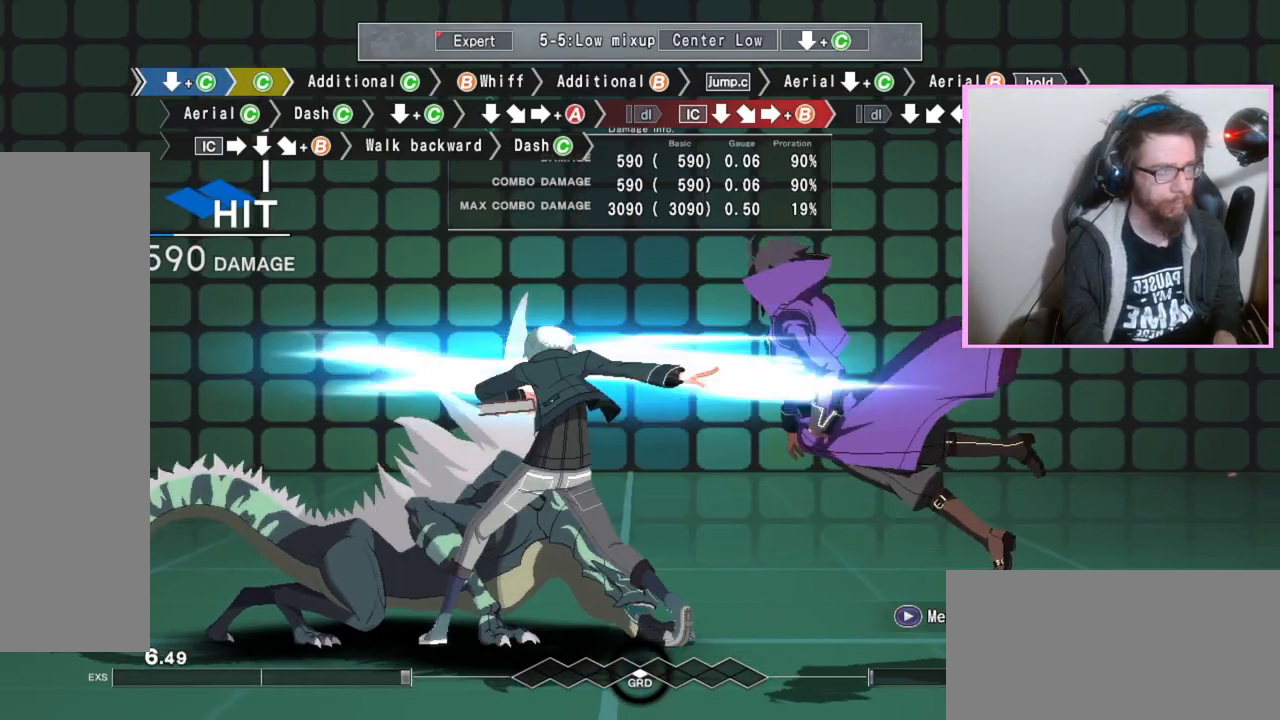
{"buttons": [], "events": [[67, "C", "down"], [167, "C", "up"], [400, "B", "down"], [483, "B", "up"]]}
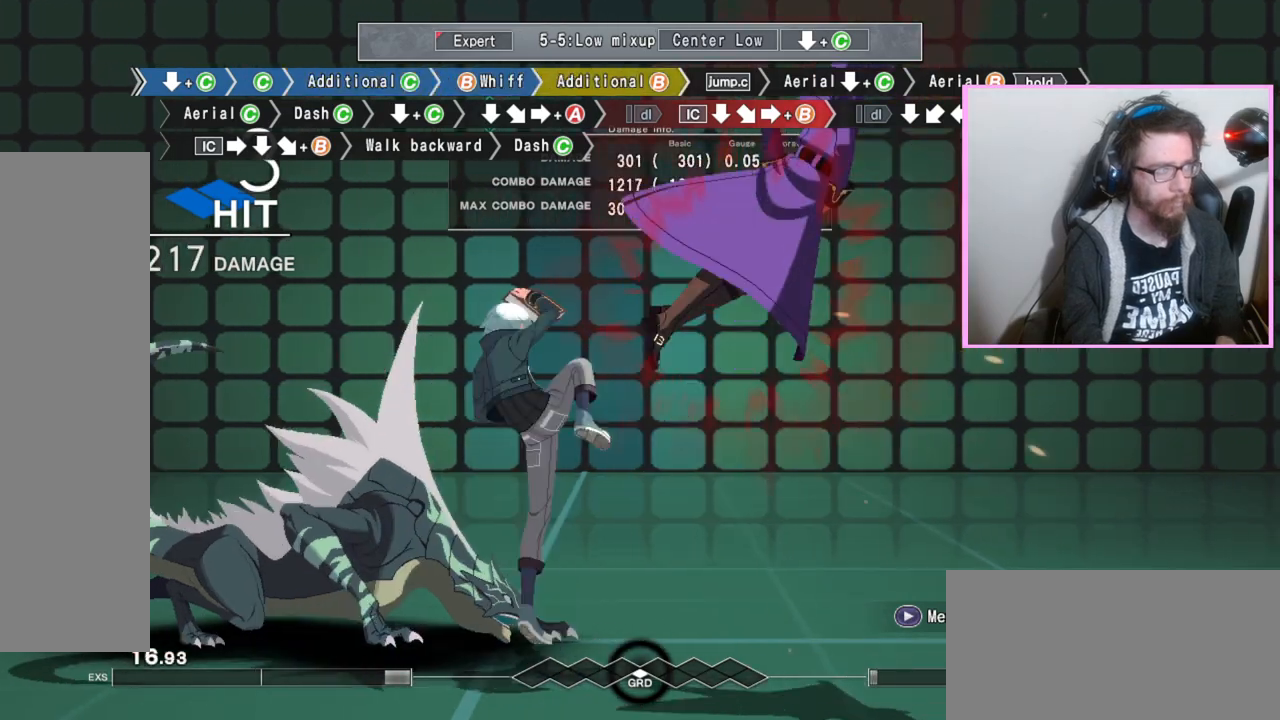
{"buttons": [], "events": [[133, "B", "down"], [250, "B", "up"]]}
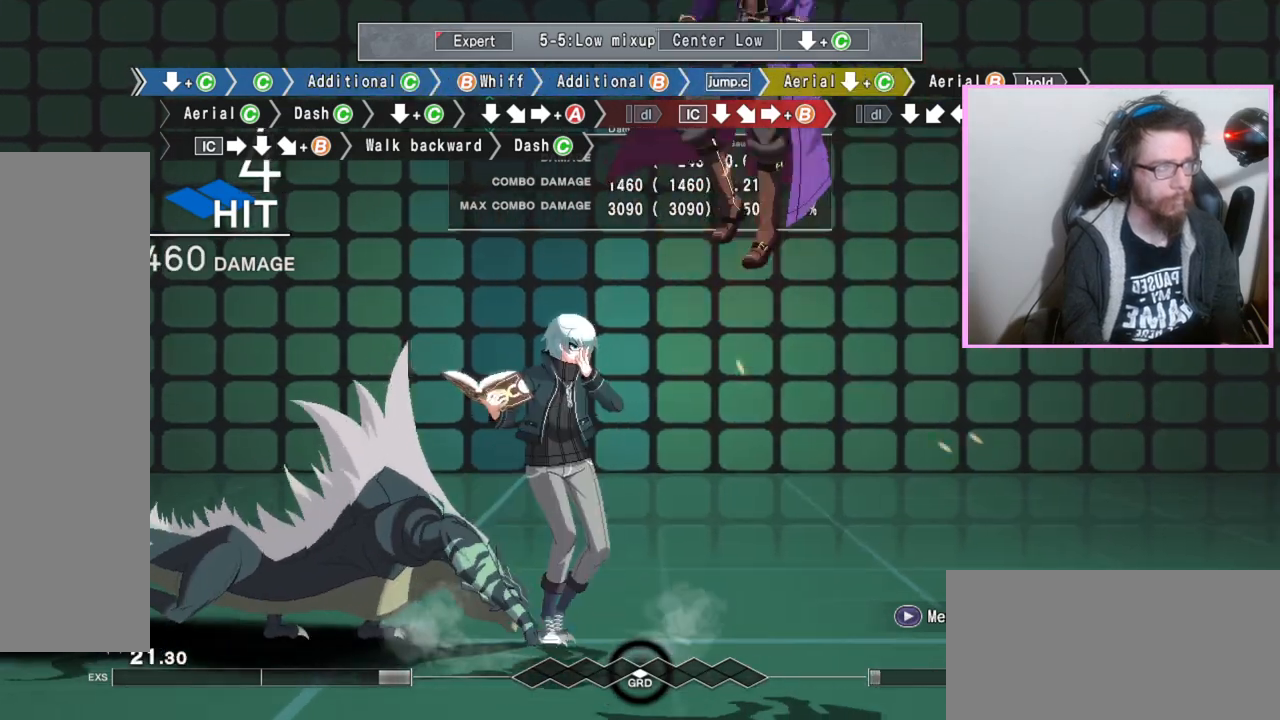
{"buttons": ["B"], "events": [[50, "DPAD_DOWN", "down"], [100, "C", "down"], [183, "C", "up"], [333, "DPAD_DOWN", "up"], [350, "B", "down"]]}
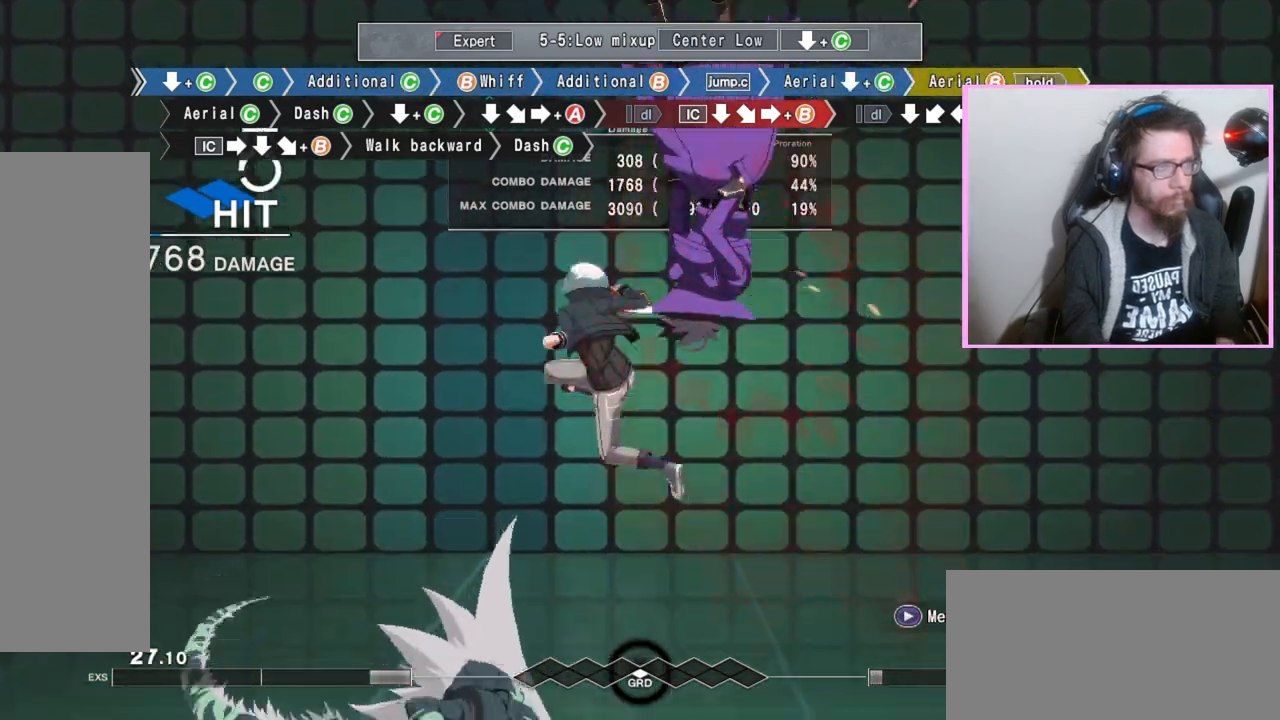
{"buttons": ["B"], "events": [[217, "C", "down"], [333, "C", "up"]]}
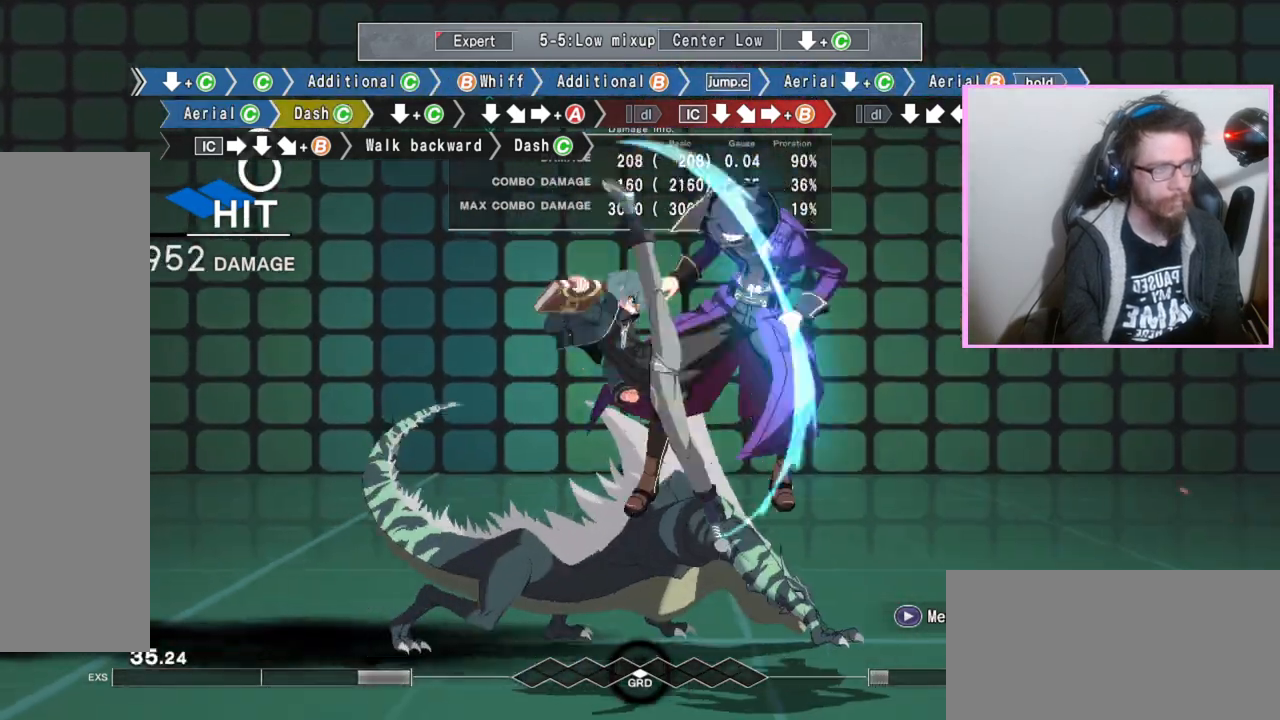
{"buttons": ["B", "DPAD_DOWN"], "events": [[300, "C", "down"], [400, "C", "up"], [450, "DPAD_DOWN", "down"]]}
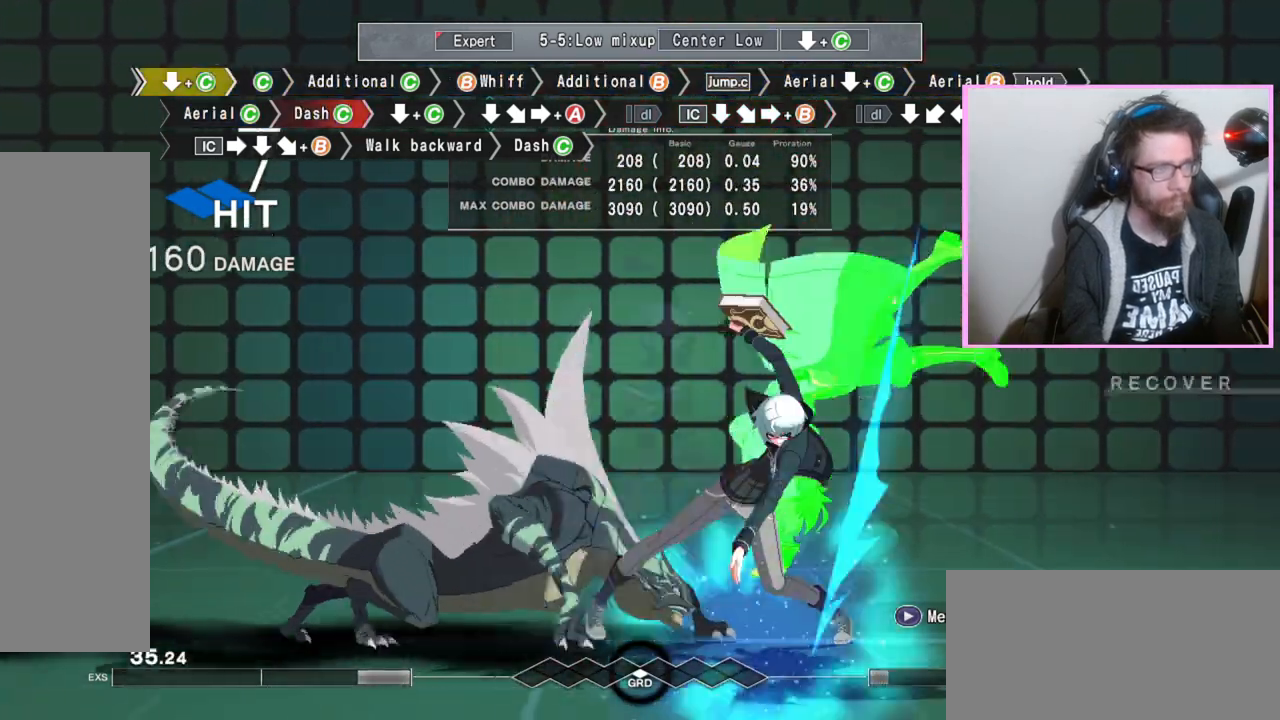
{"buttons": ["B", "DPAD_DOWN"], "events": [[117, "C", "down"], [217, "C", "up"], [300, "C", "down"], [450, "C", "up"]]}
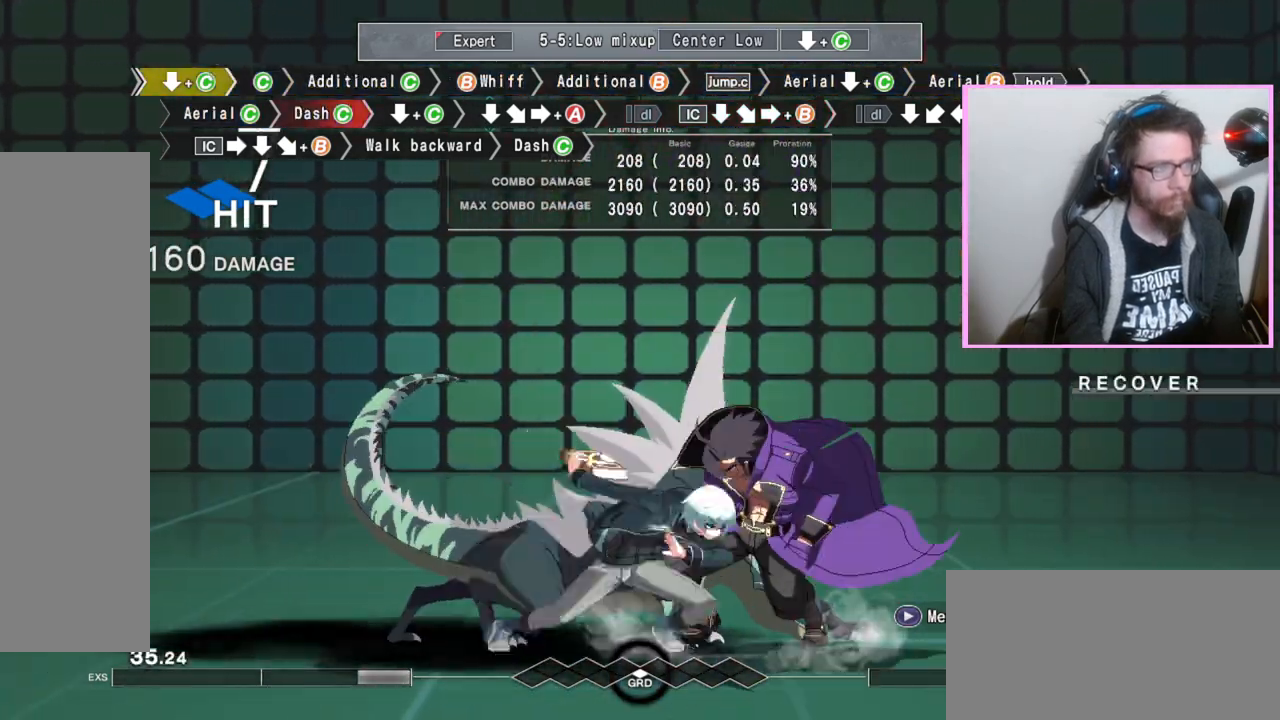
{"buttons": [], "events": [[67, "B", "up"], [67, "DPAD_DOWN", "up"]]}
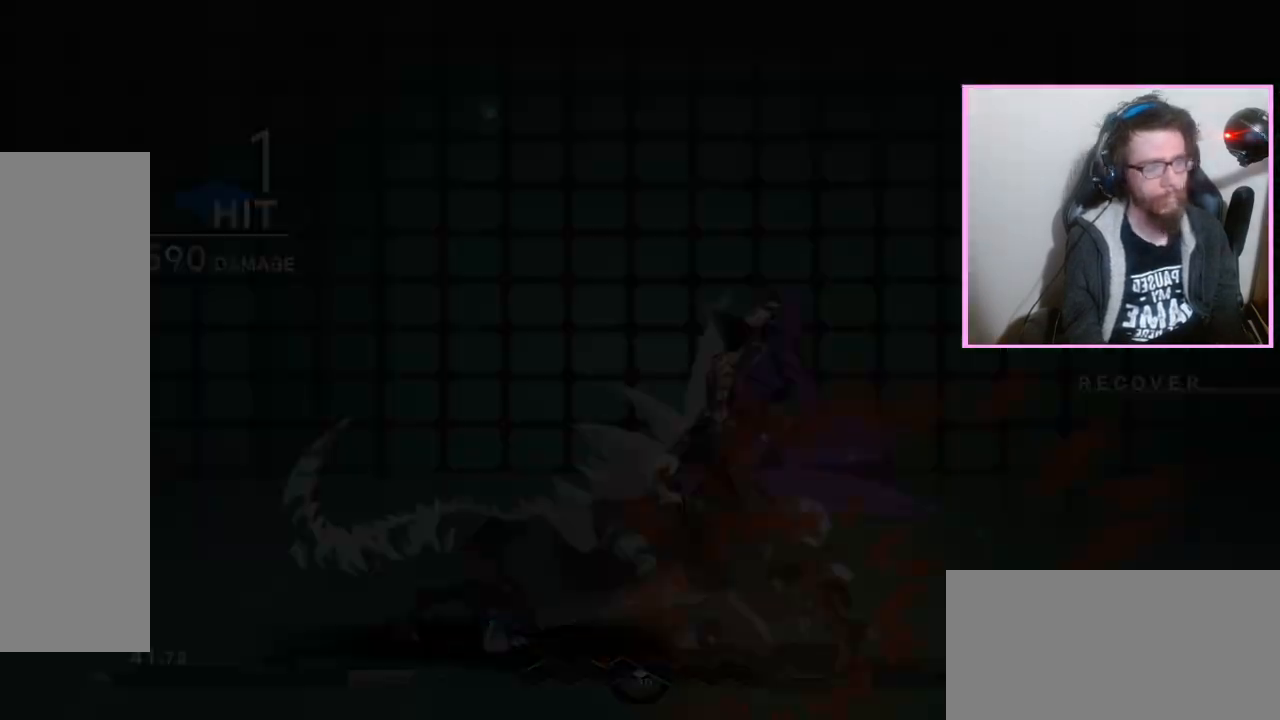
{"buttons": ["C", "DPAD_DOWN"], "events": [[433, "DPAD_DOWN", "down"], [483, "C", "down"]]}
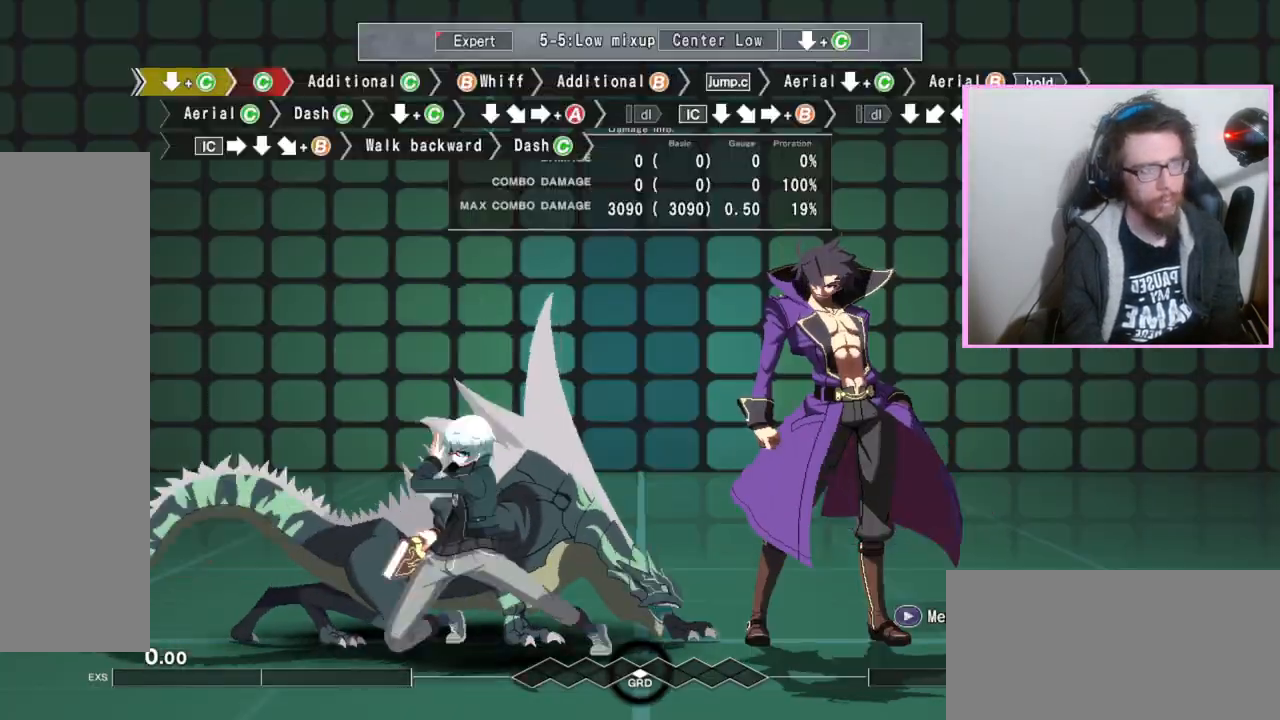
{"buttons": [], "events": [[67, "C", "up"], [133, "DPAD_DOWN", "up"], [250, "C", "down"], [350, "C", "up"]]}